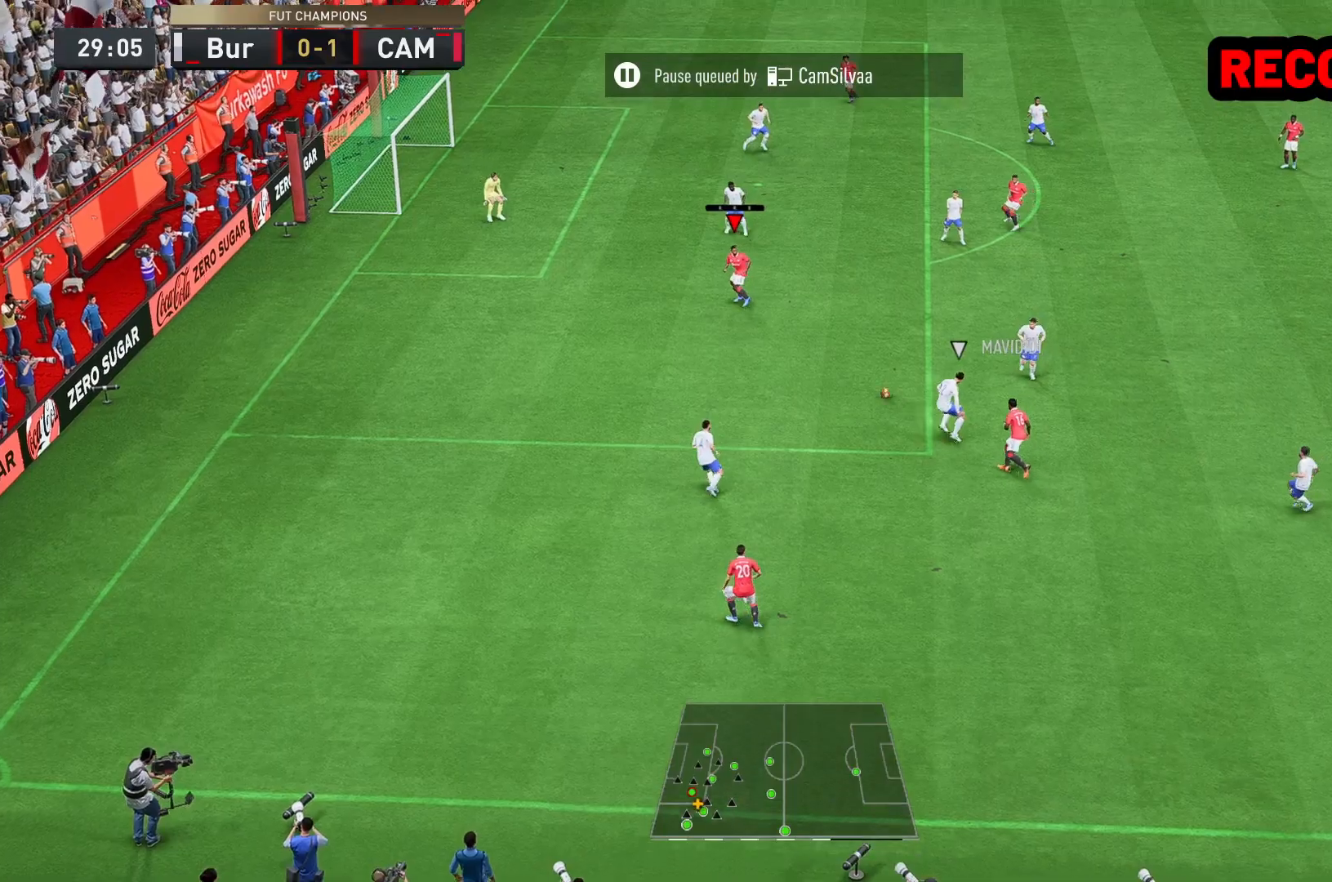
Gameplay with a controller (Xbox layout); each line is a JSON object with the inputs held at the frame after it (dt_ms = milliseconds from this image to that frame). "events" lists button and stick changes between this image and that frame as [ms after this image, input, new state], when the widget could be followed in between. Not read: L3 R3.
{"dt_ms": 500, "buttons": [], "left_stick": "up-left", "right_stick": "center", "events": []}
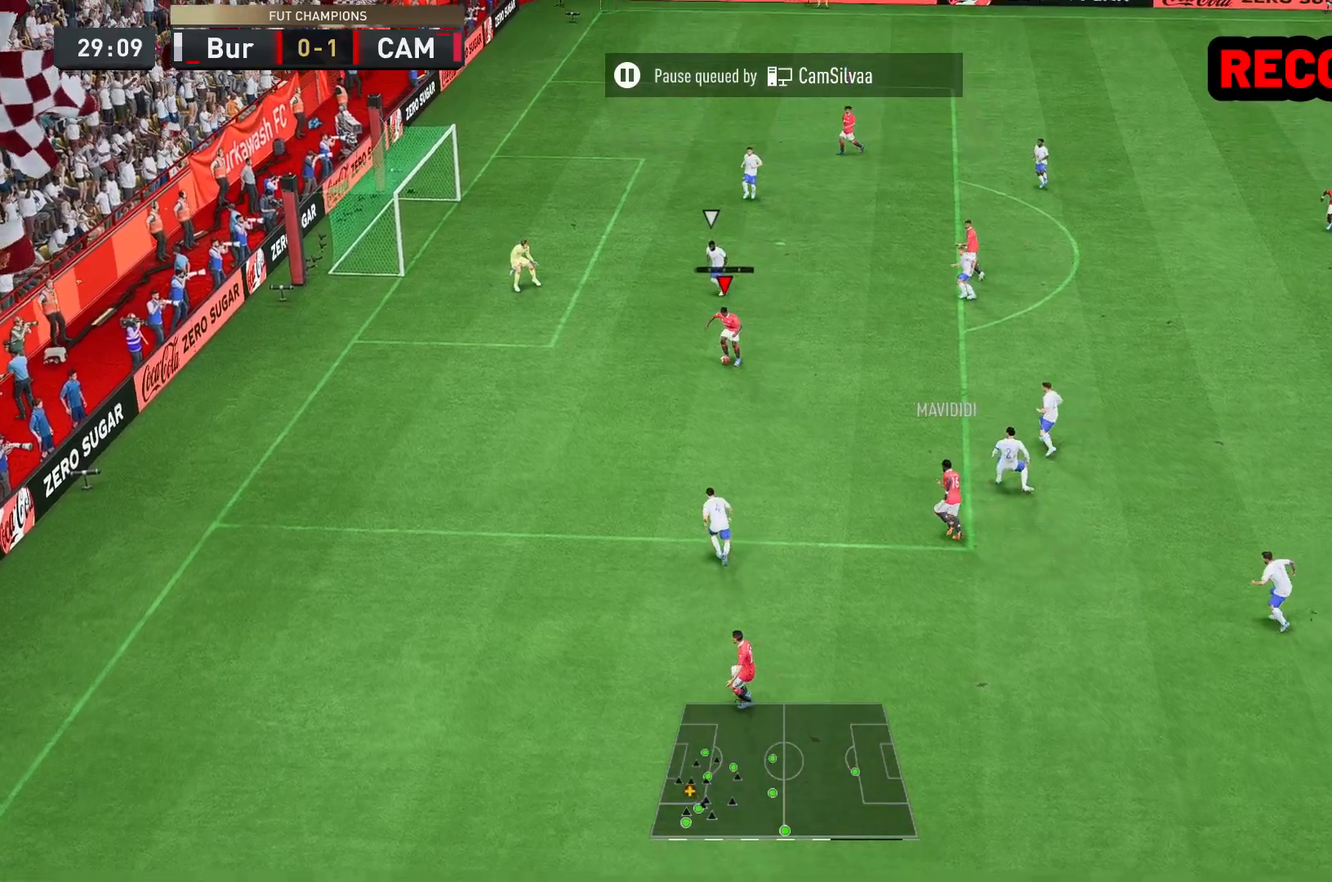
{"dt_ms": 500, "buttons": [], "left_stick": "up-right", "right_stick": "center", "events": [[117, "A", "down"], [150, "left_stick", "up-right"], [350, "A", "up"]]}
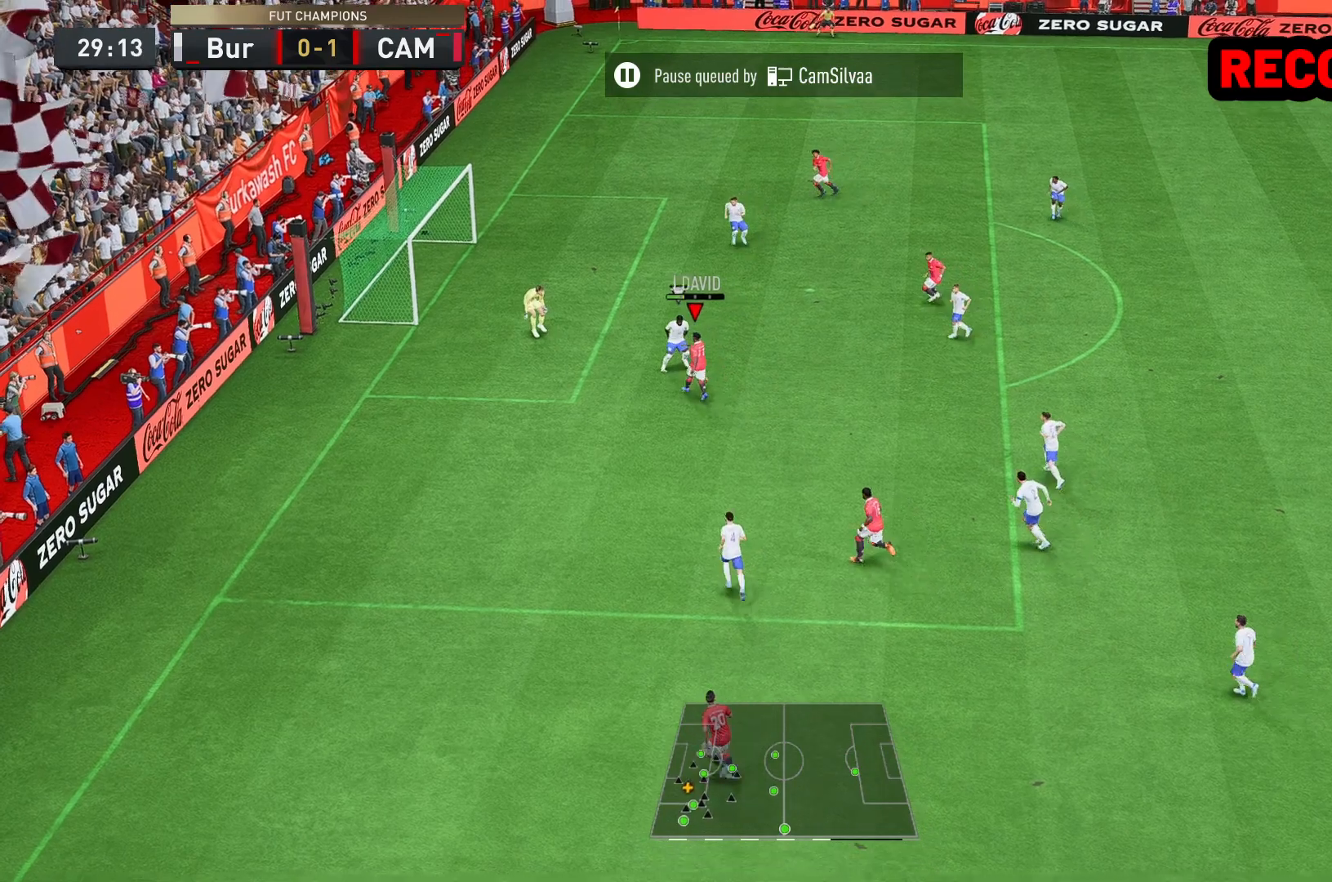
{"dt_ms": 500, "buttons": [], "left_stick": "up-left", "right_stick": "center", "events": [[183, "left_stick", "up-left"]]}
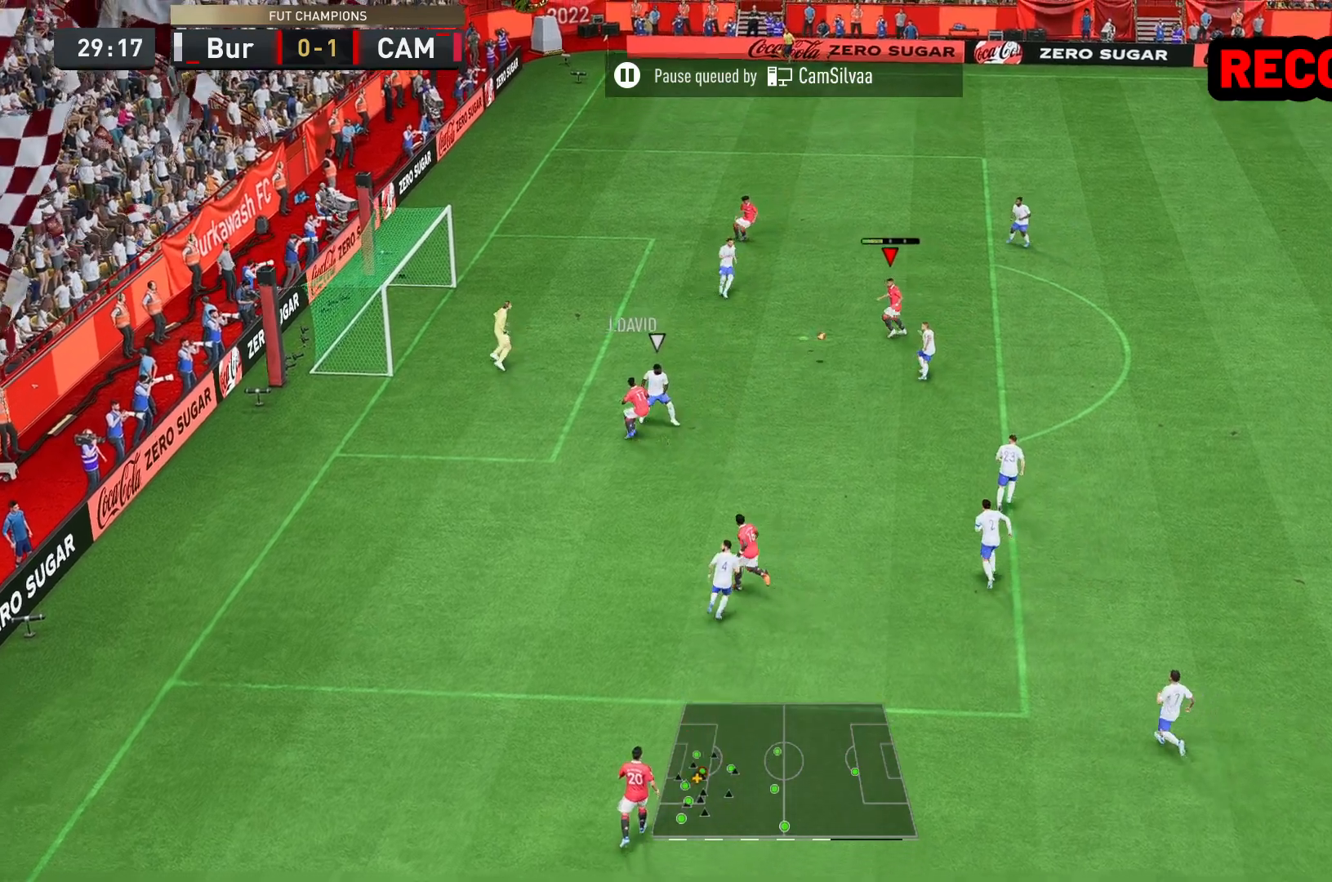
{"dt_ms": 500, "buttons": [], "left_stick": "left", "right_stick": "center", "events": [[17, "left_stick", "left"]]}
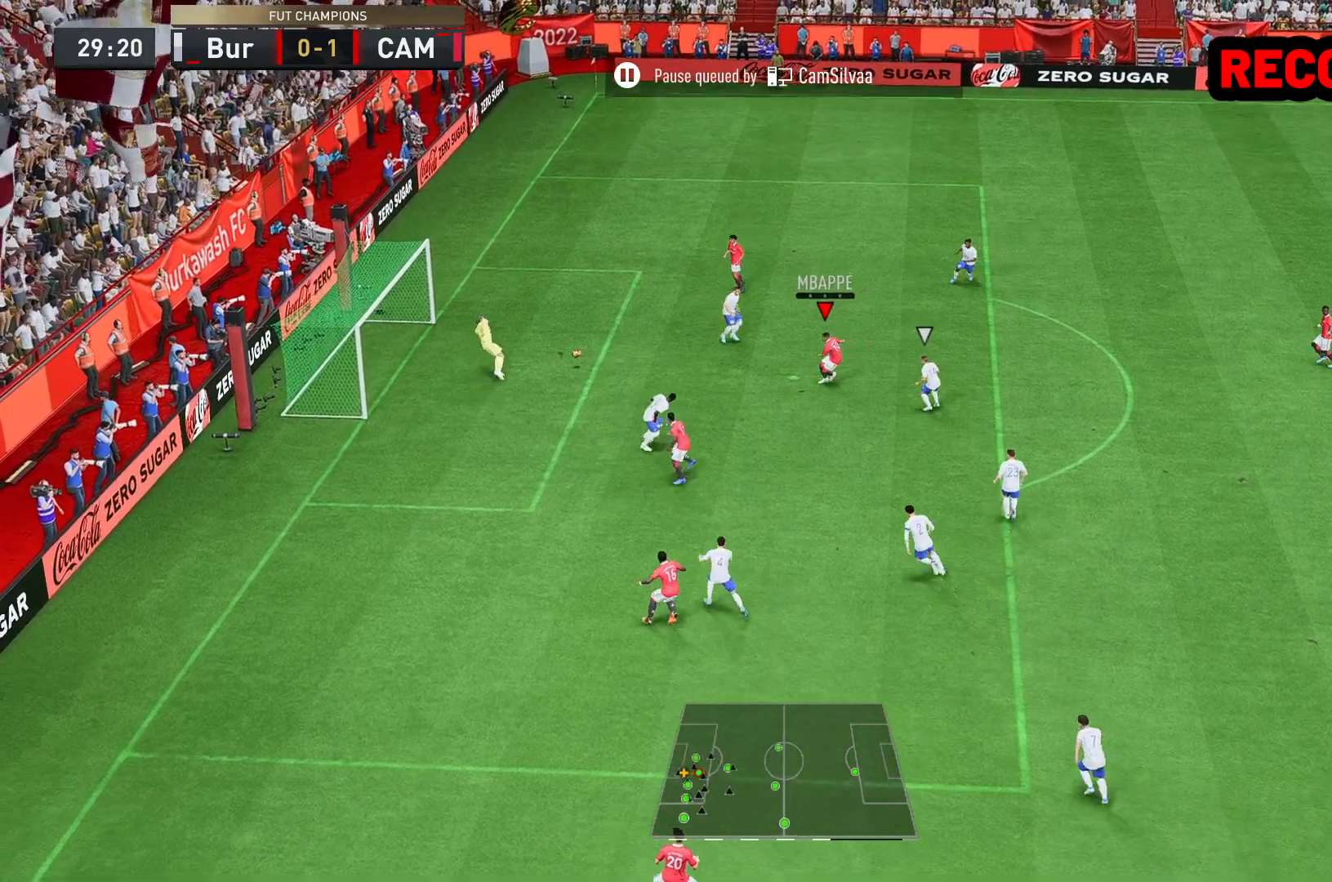
{"dt_ms": 500, "buttons": [], "left_stick": "left", "right_stick": "center", "events": []}
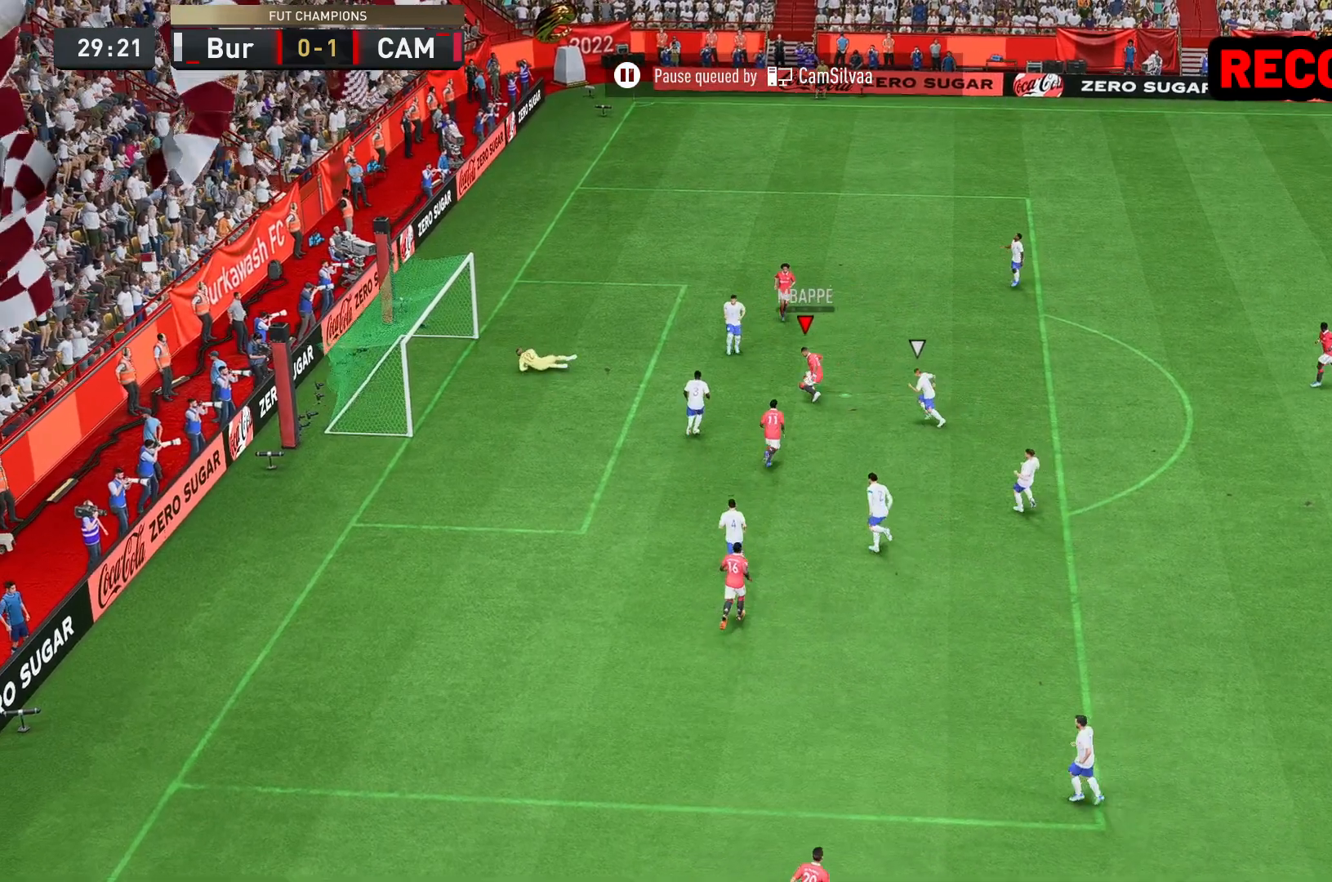
{"dt_ms": 500, "buttons": ["R2"], "left_stick": "left", "right_stick": "center", "events": [[267, "R2", "down"]]}
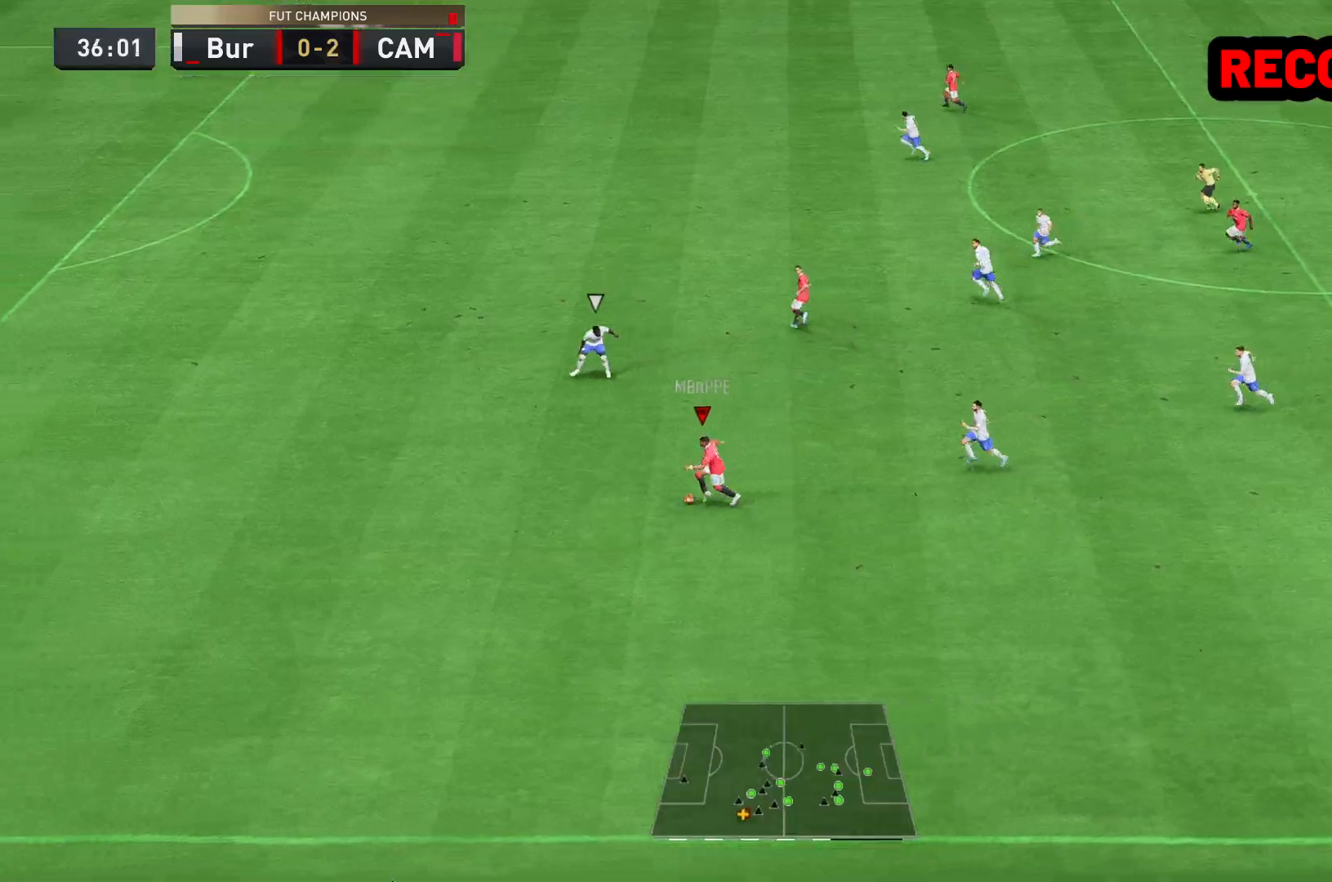
{"dt_ms": 500, "buttons": ["R2"], "left_stick": "left", "right_stick": "center", "events": []}
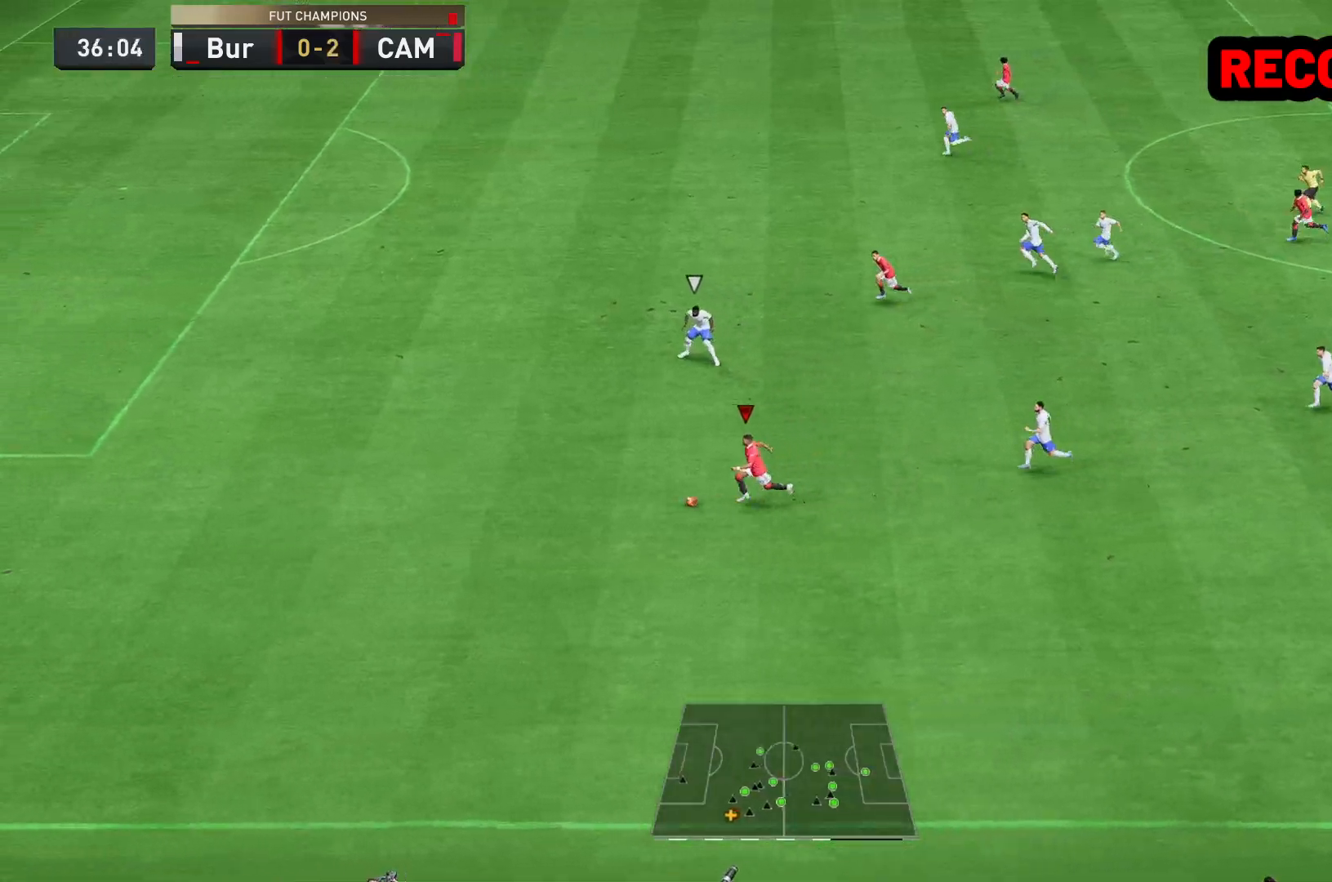
{"dt_ms": 500, "buttons": ["R2"], "left_stick": "left", "right_stick": "center", "events": []}
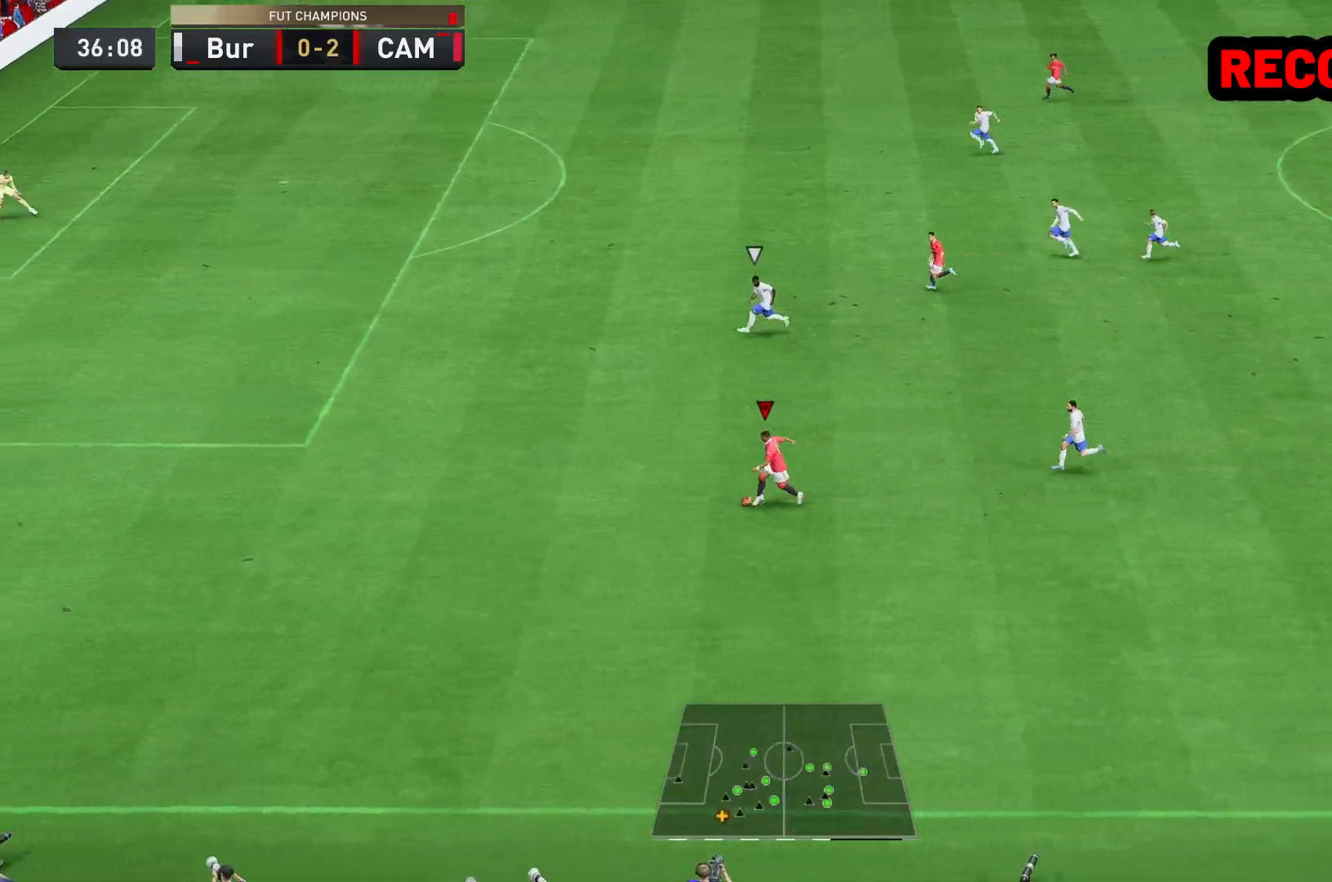
{"dt_ms": 500, "buttons": ["R2"], "left_stick": "up-left", "right_stick": "center", "events": [[417, "left_stick", "up-left"]]}
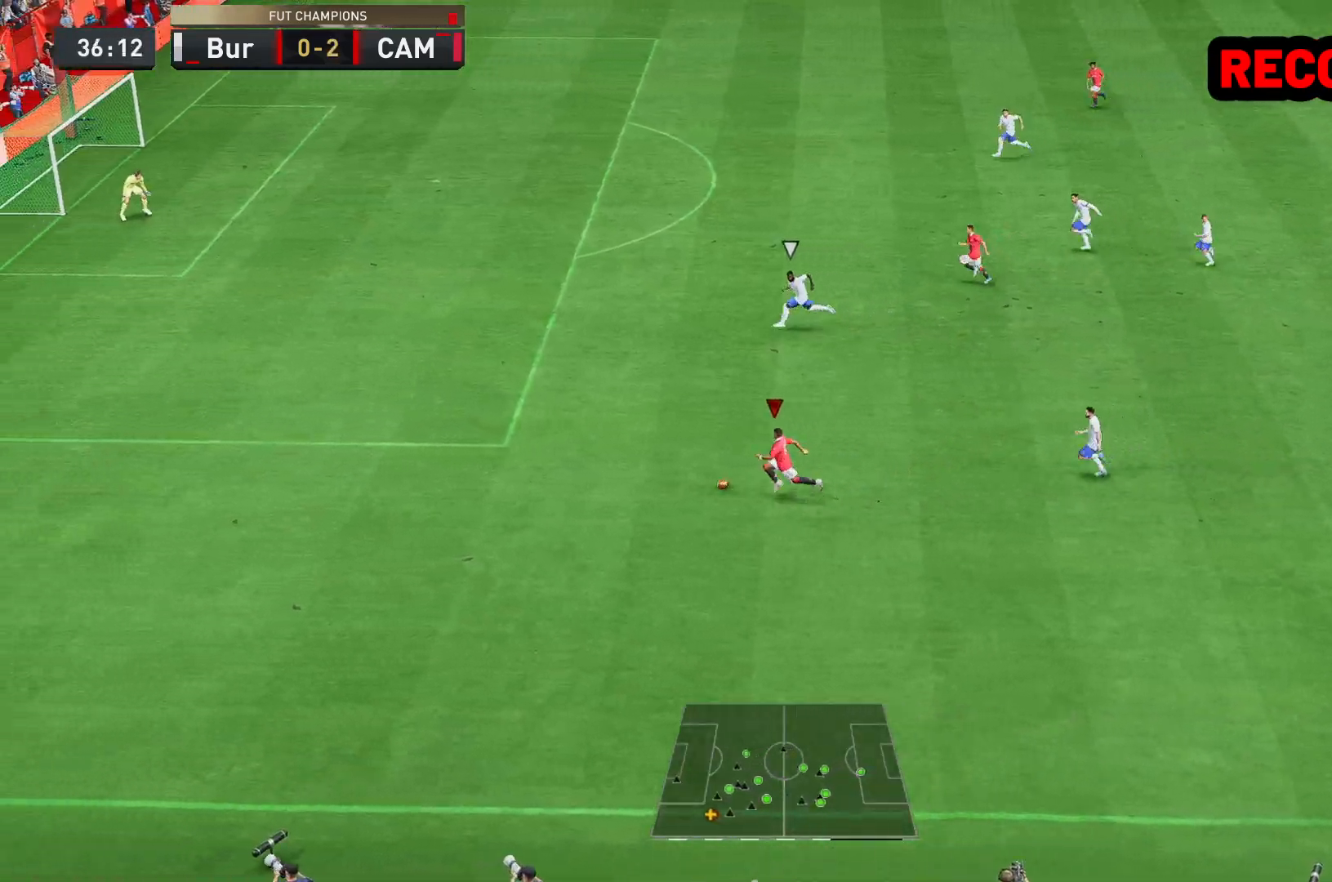
{"dt_ms": 500, "buttons": ["R2"], "left_stick": "up-left", "right_stick": "center", "events": []}
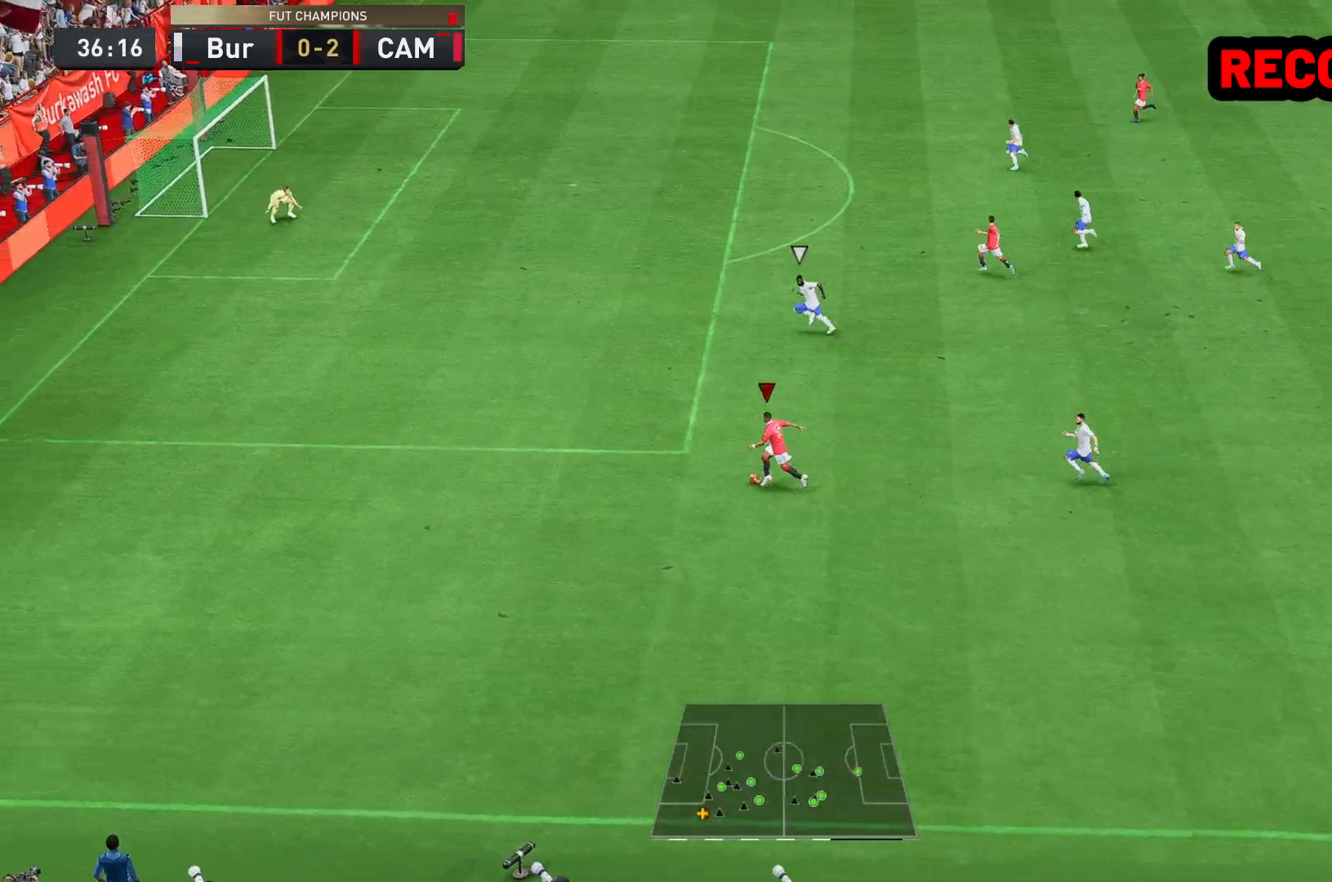
{"dt_ms": 500, "buttons": ["R2"], "left_stick": "up-left", "right_stick": "center", "events": []}
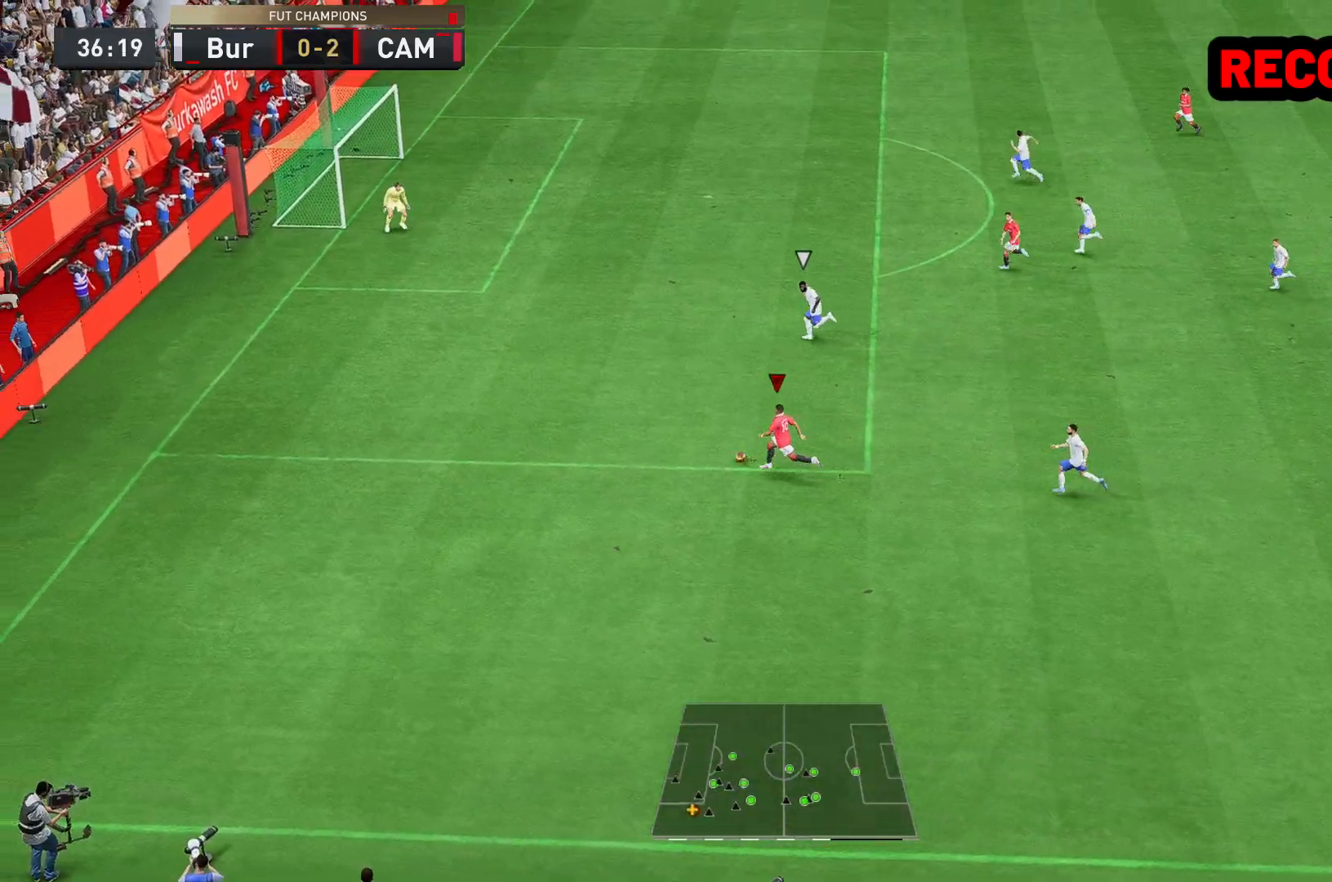
{"dt_ms": 500, "buttons": [], "left_stick": "up", "right_stick": "center", "events": [[283, "R2", "up"], [383, "left_stick", "up"]]}
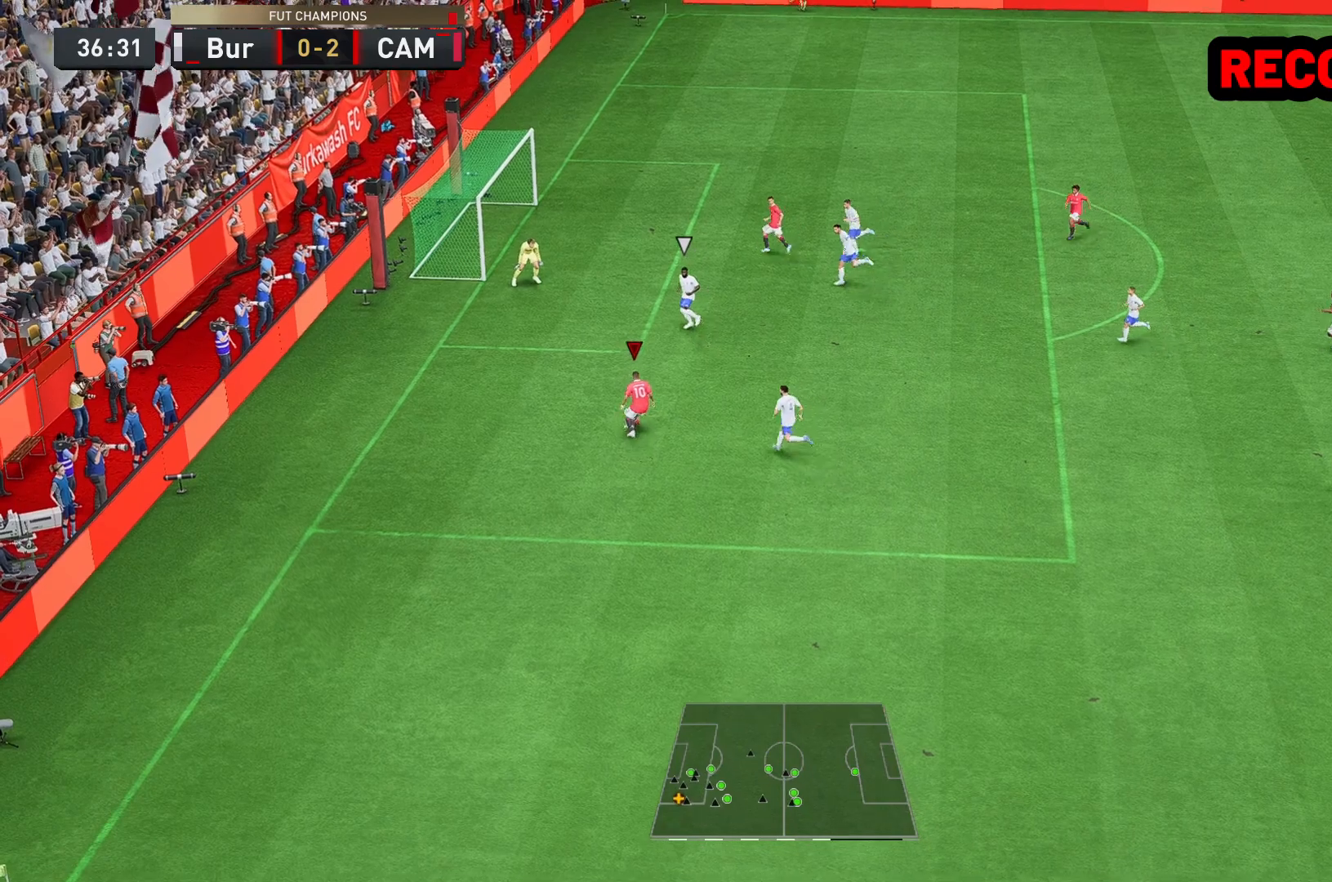
{"dt_ms": 1000, "buttons": [], "left_stick": "left", "right_stick": "center"}
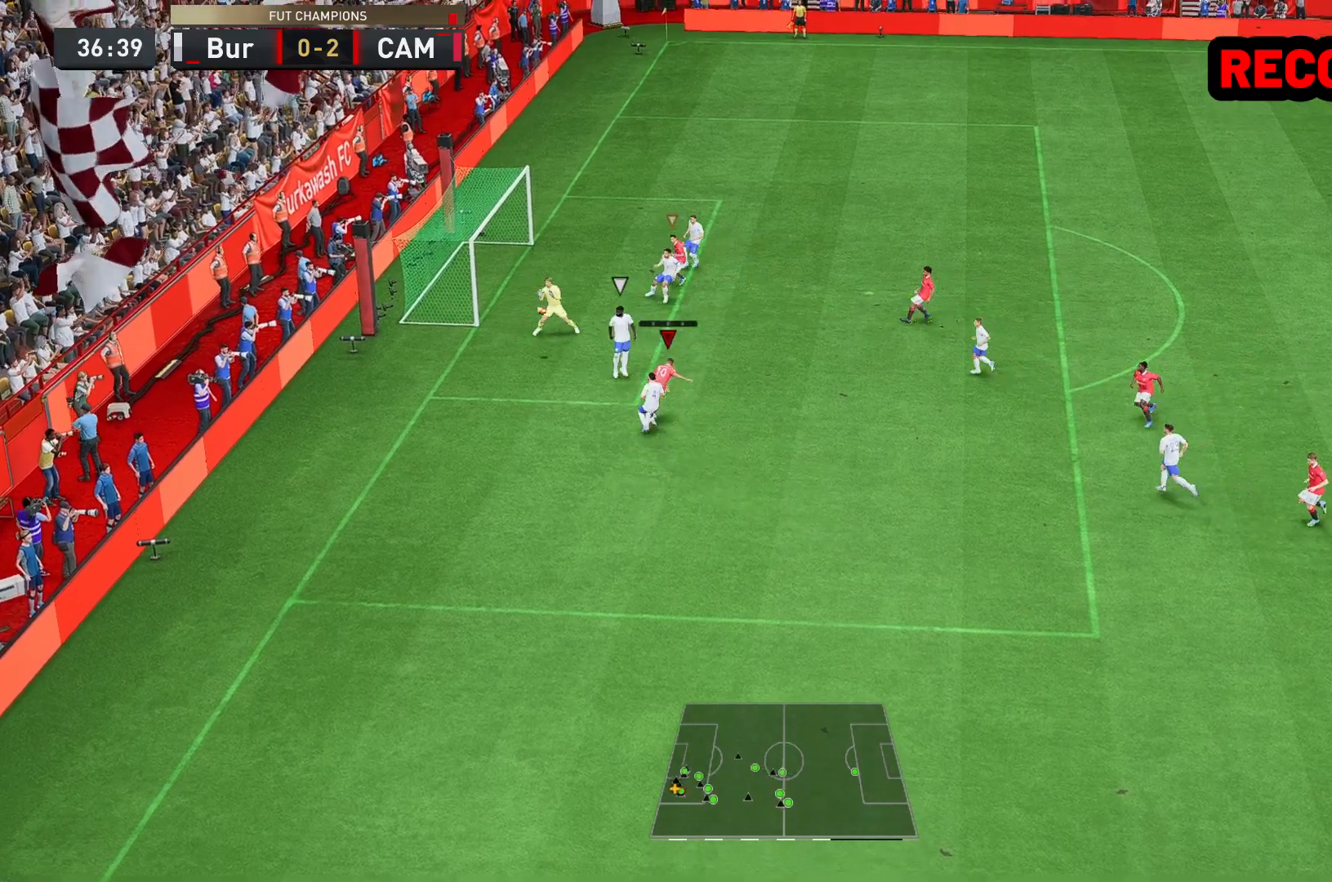
{"dt_ms": 500, "buttons": [], "left_stick": "left", "right_stick": "center", "events": []}
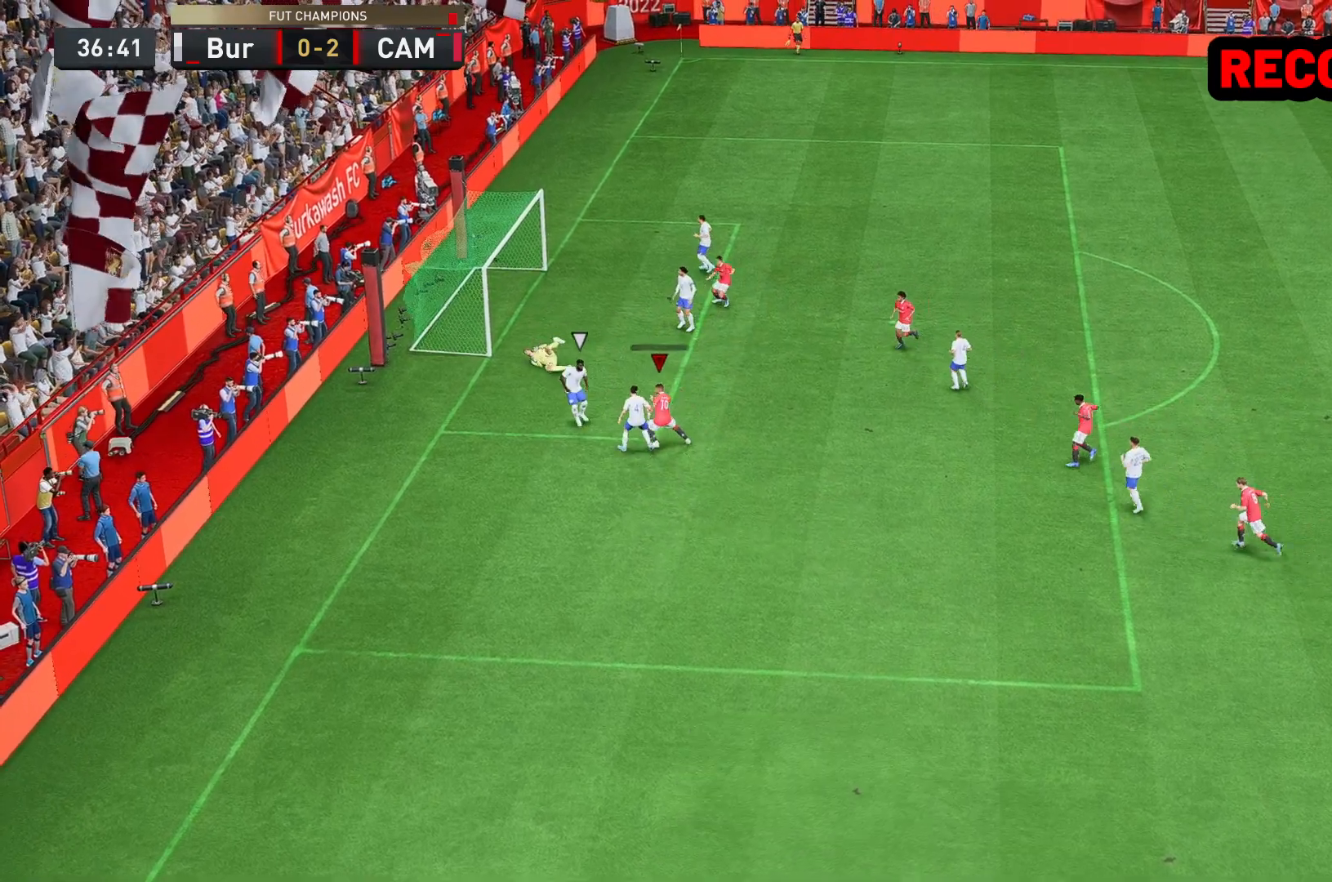
{"dt_ms": 500, "buttons": [], "left_stick": "down-right", "right_stick": "center", "events": [[133, "left_stick", "center"], [217, "left_stick", "down"], [333, "left_stick", "down-right"]]}
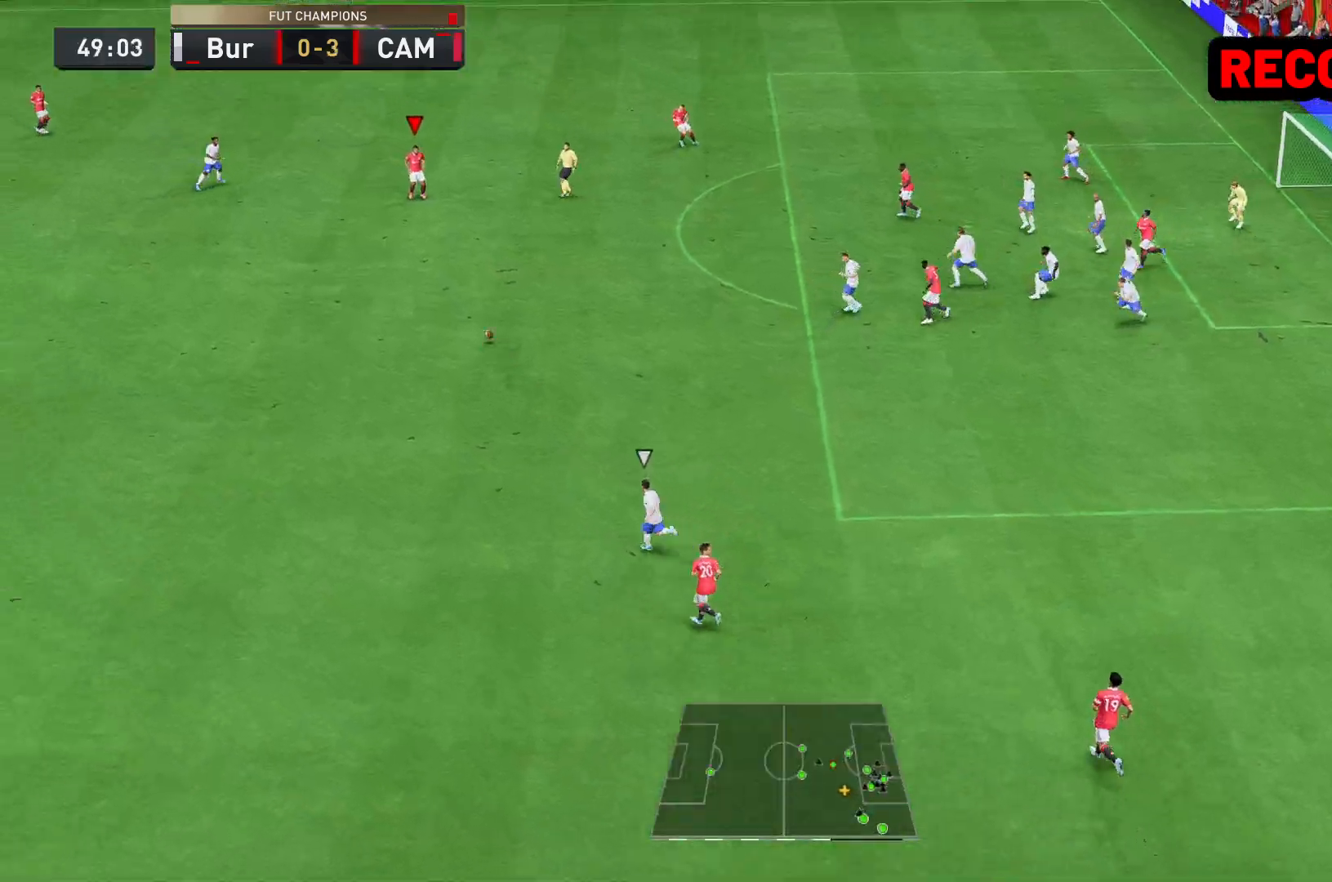
{"dt_ms": 500, "buttons": [], "left_stick": "up-right", "right_stick": "center", "events": [[233, "left_stick", "right"], [350, "left_stick", "up-right"]]}
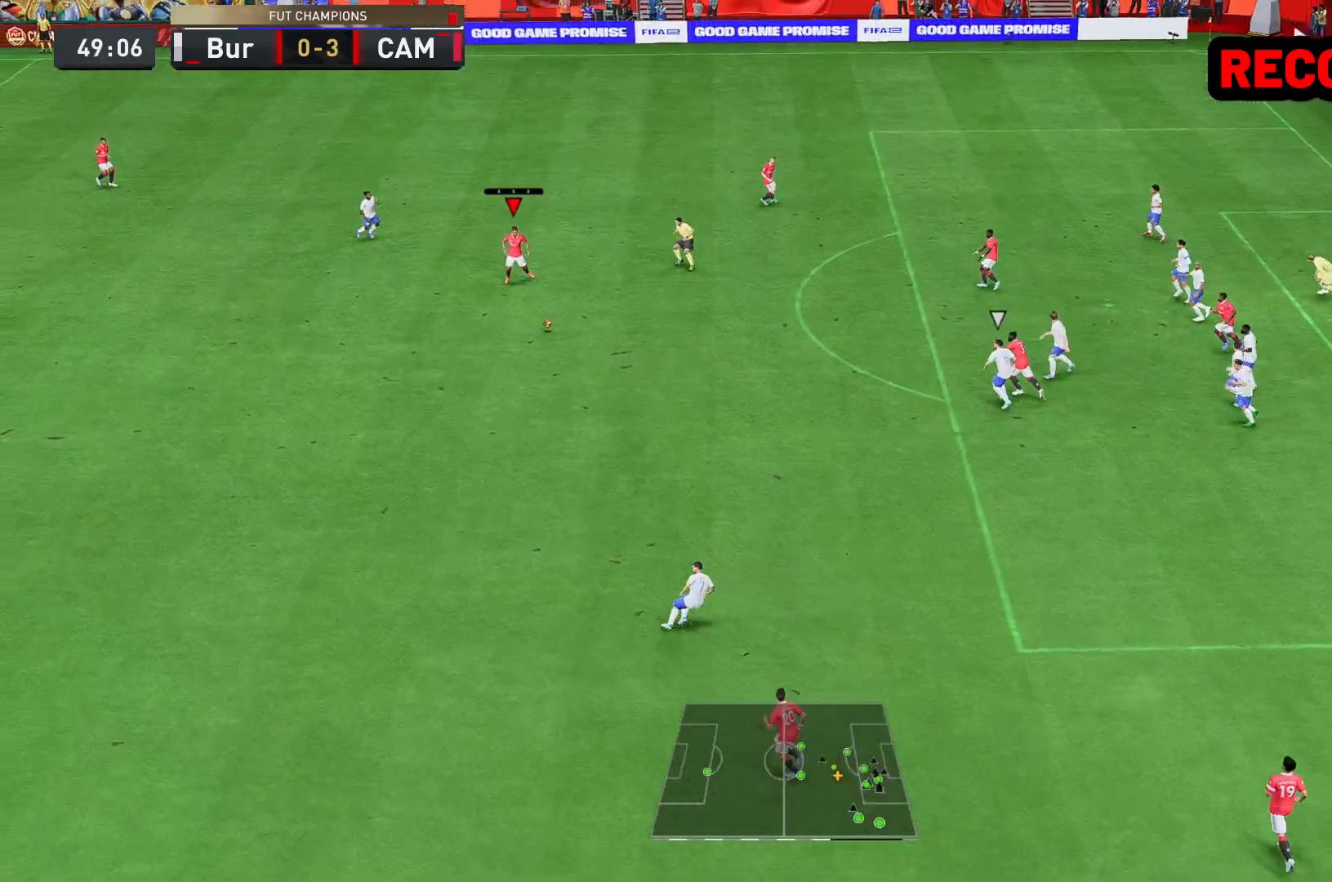
{"dt_ms": 500, "buttons": [], "left_stick": "up-right", "right_stick": "center", "events": [[33, "A", "down"], [167, "A", "up"]]}
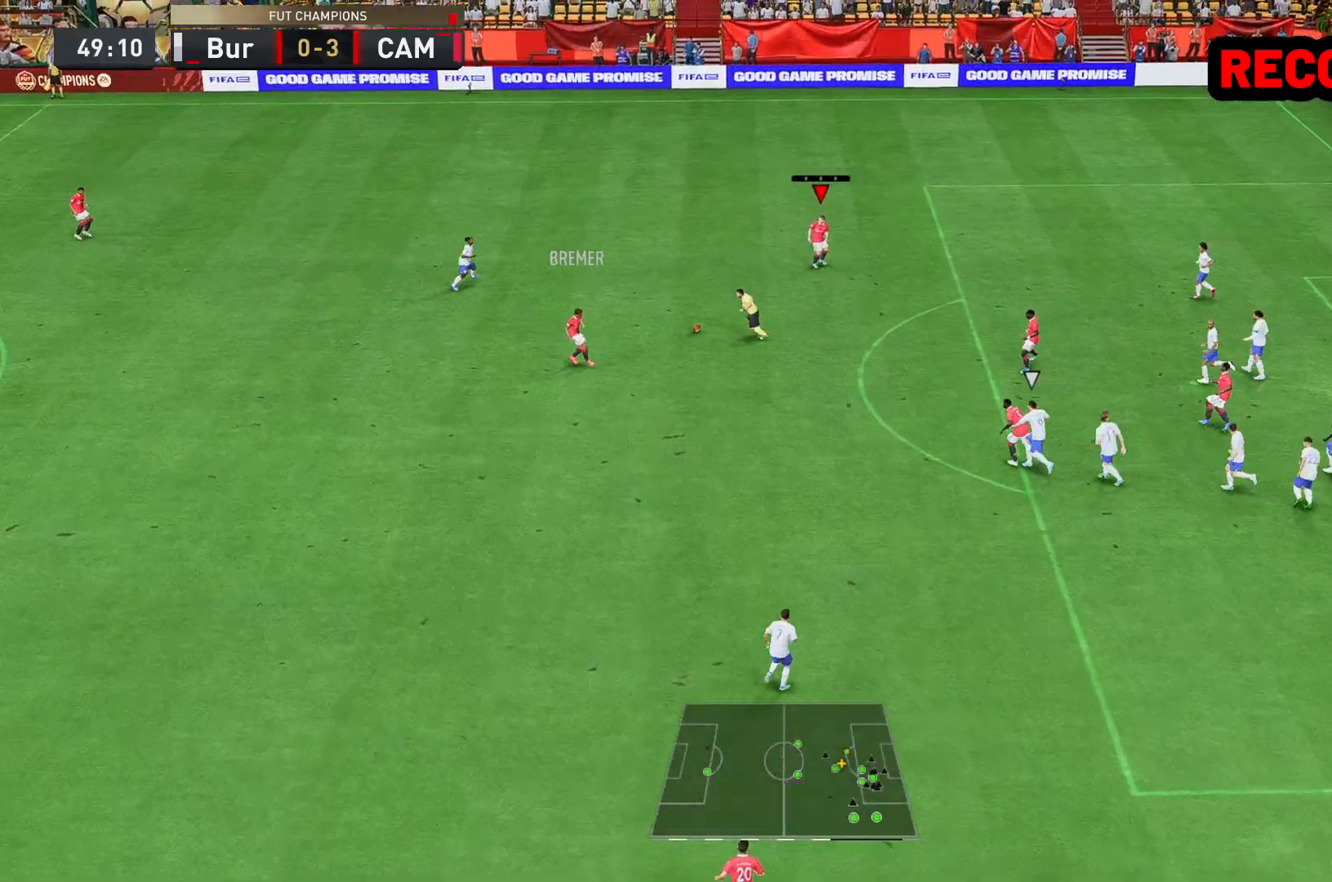
{"dt_ms": 500, "buttons": [], "left_stick": "down-right", "right_stick": "center", "events": [[33, "left_stick", "down-right"]]}
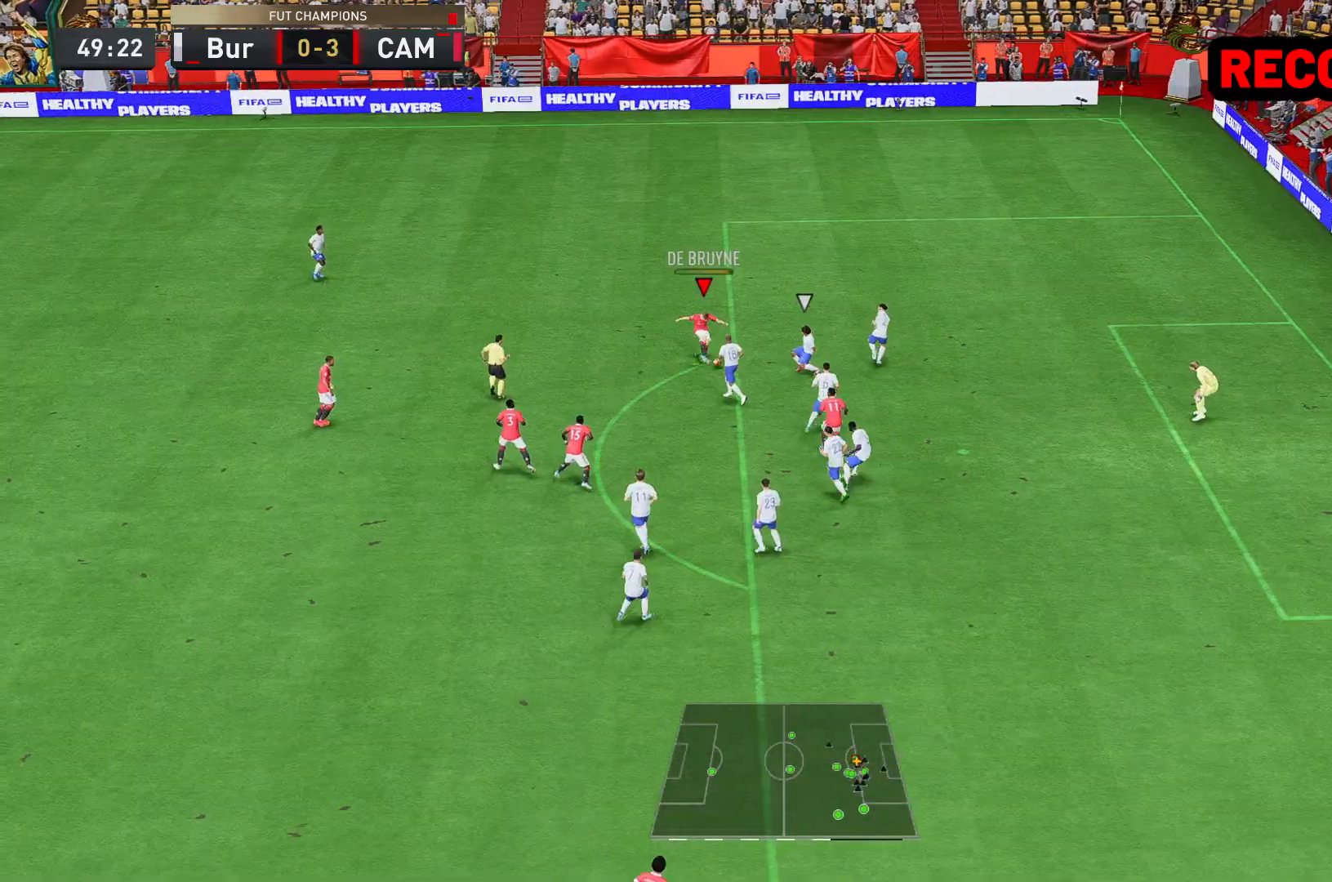
{"dt_ms": 500, "buttons": [], "left_stick": "down-right", "right_stick": "center", "events": []}
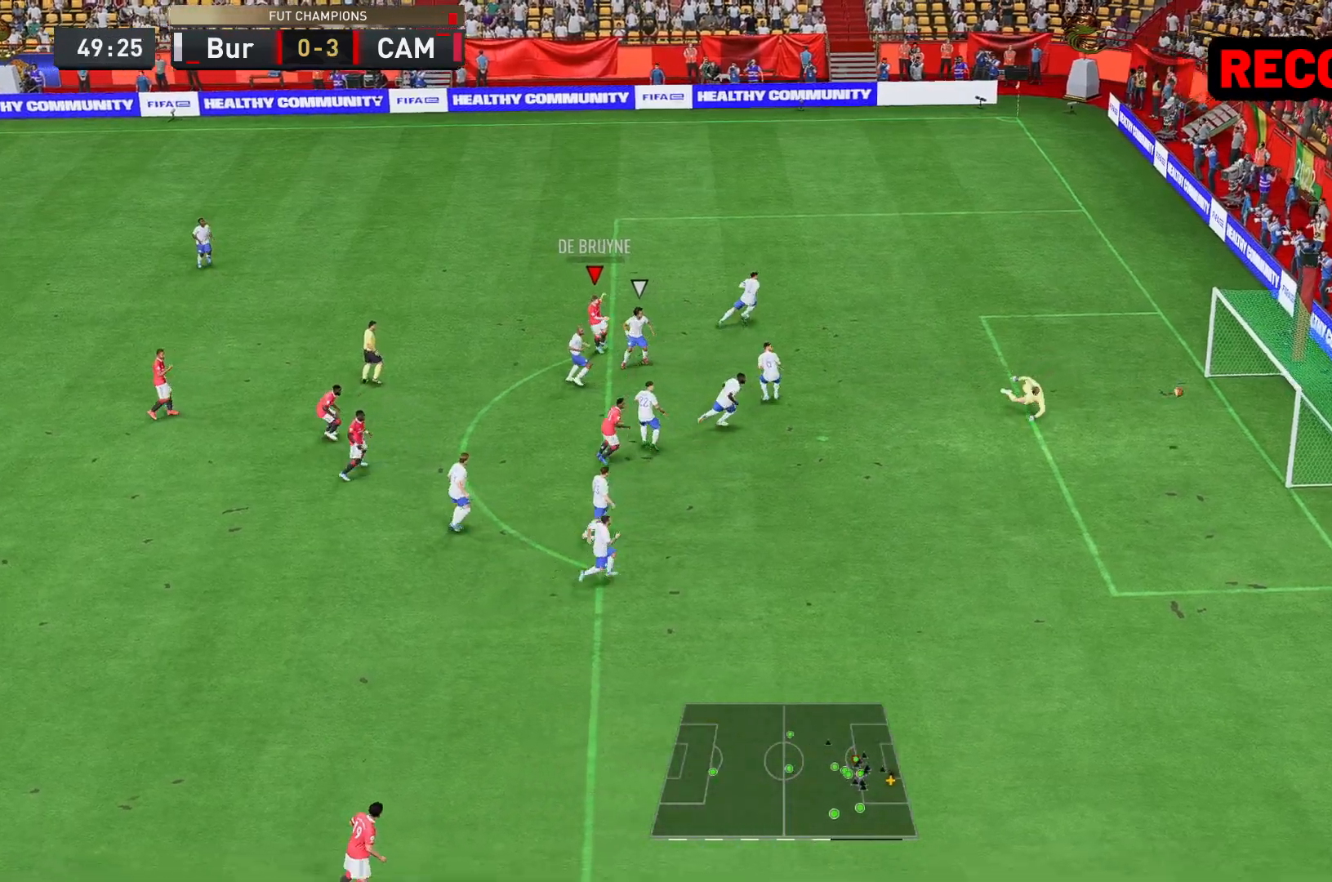
{"dt_ms": 500, "buttons": [], "left_stick": "down-right", "right_stick": "center", "events": []}
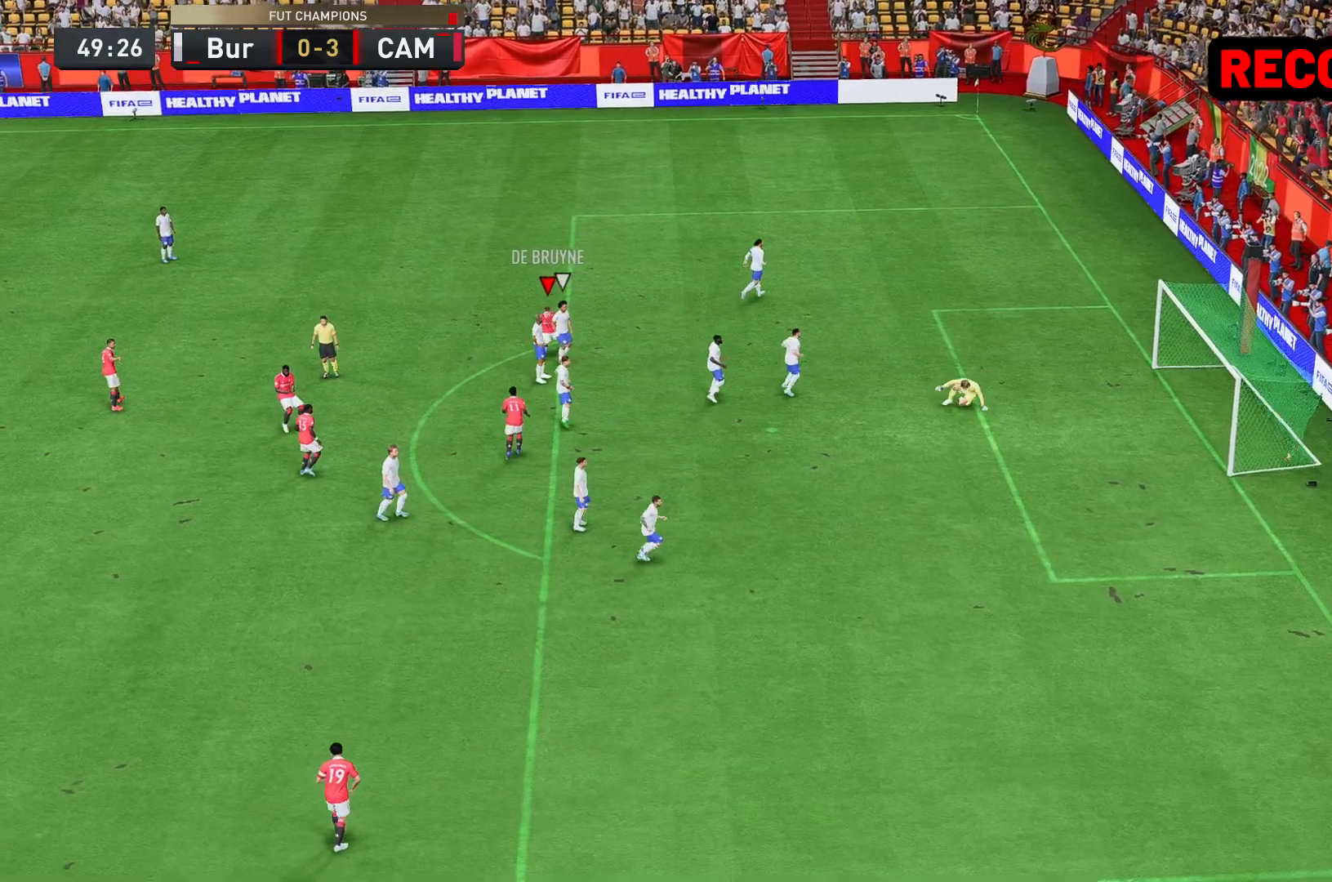
{"dt_ms": 500, "buttons": [], "left_stick": "center", "right_stick": "center", "events": [[200, "left_stick", "center"]]}
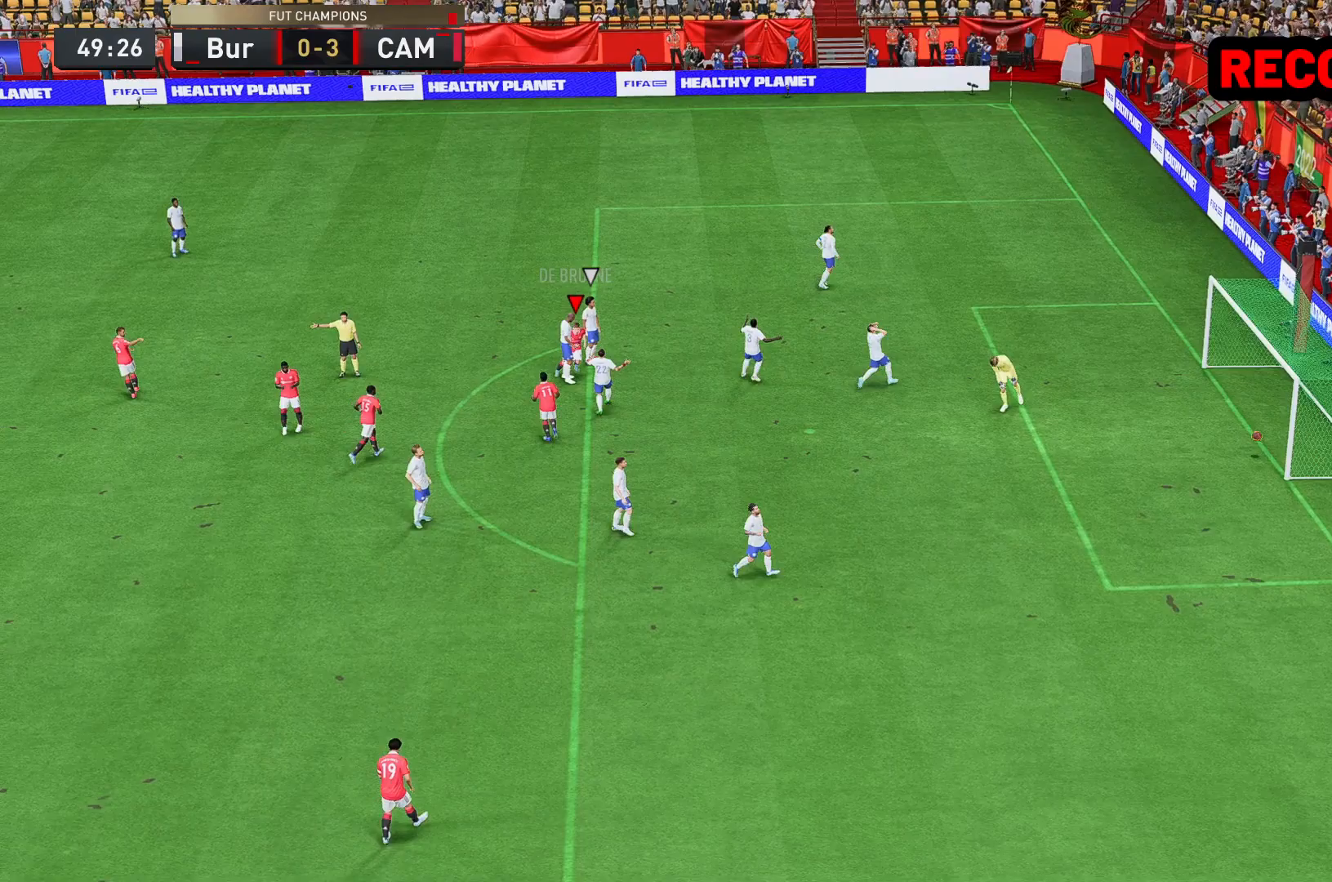
{"dt_ms": 500, "buttons": [], "left_stick": "center", "right_stick": "center", "events": []}
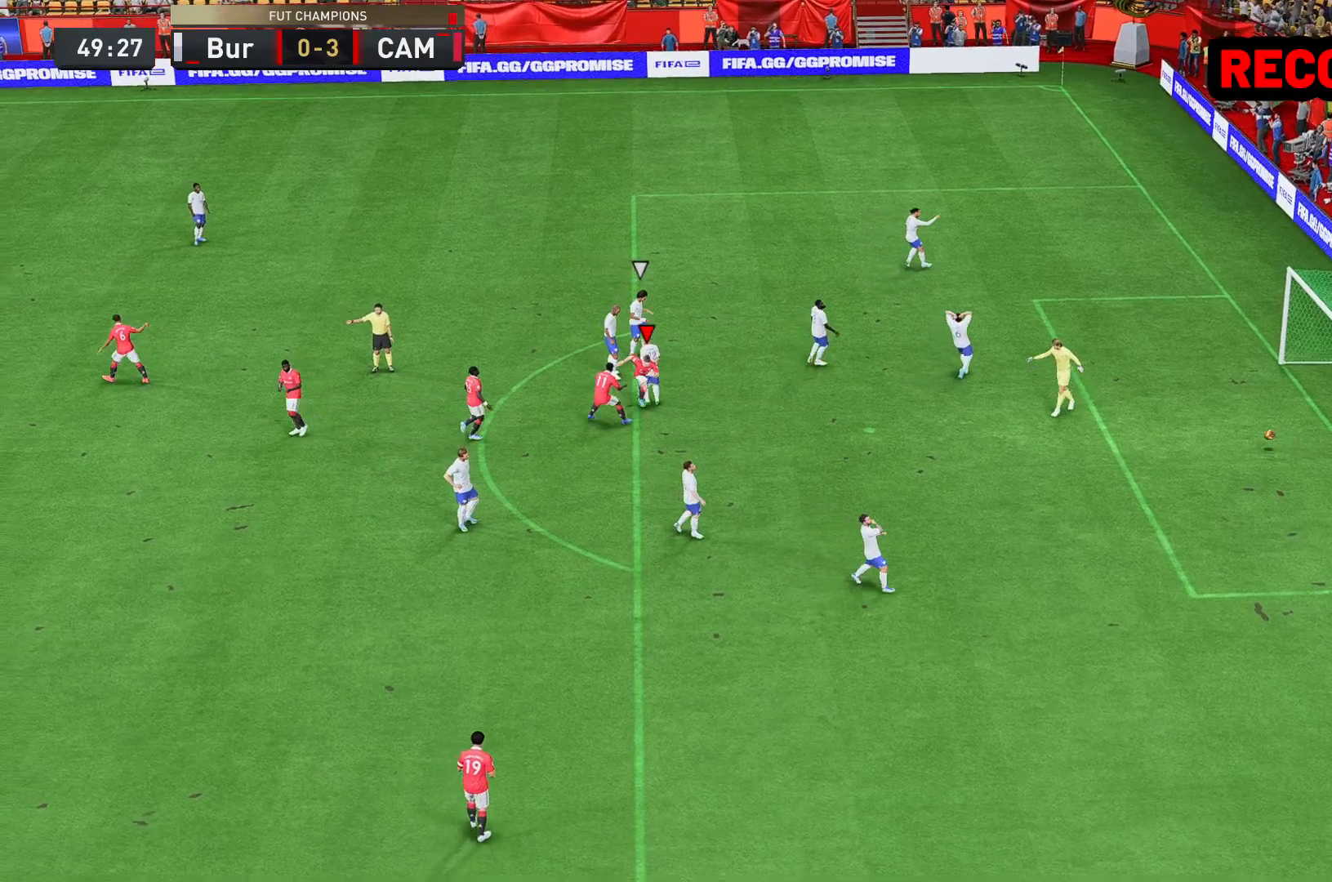
{"dt_ms": 500, "buttons": [], "left_stick": "center", "right_stick": "center", "events": []}
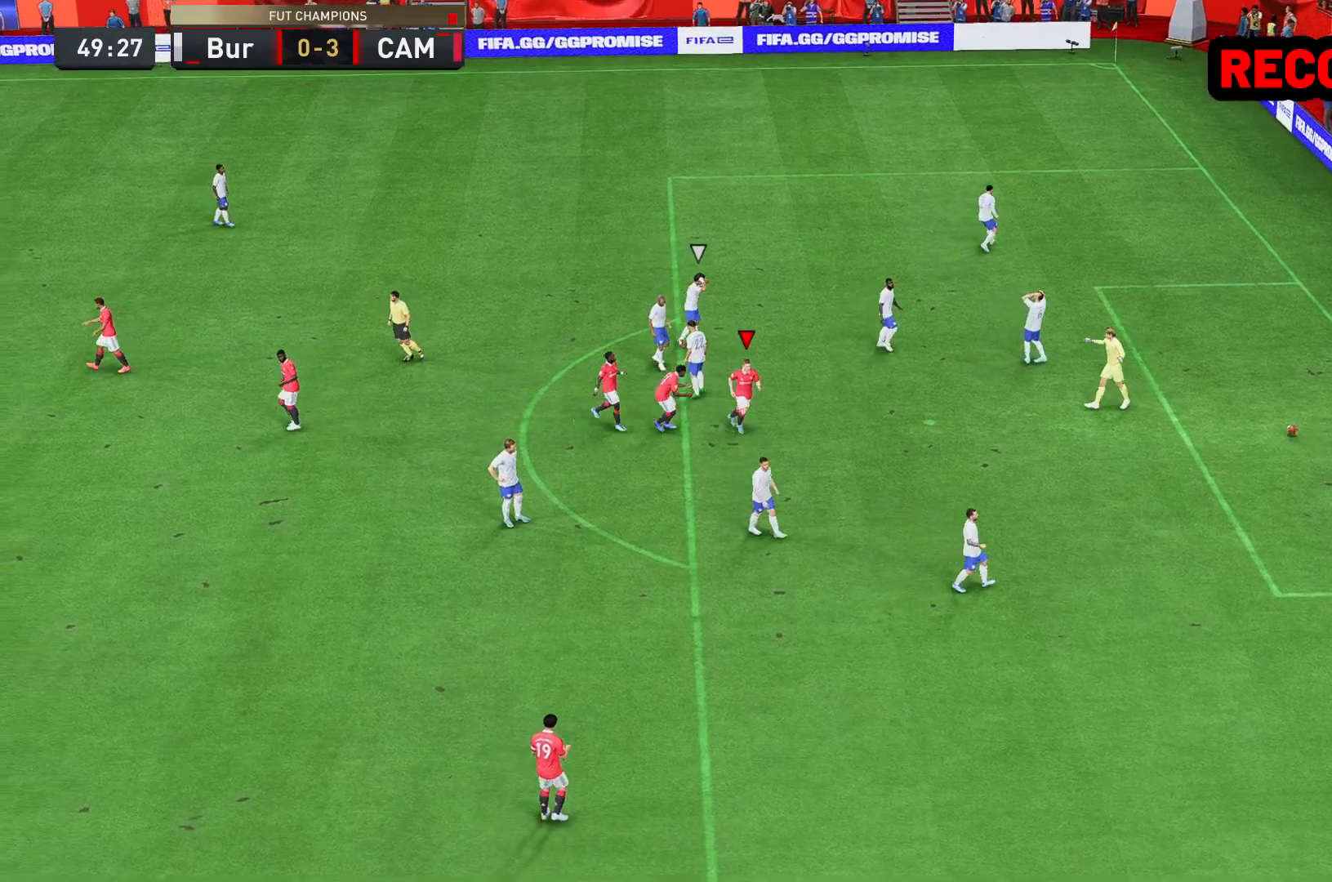
{"dt_ms": 500, "buttons": ["A"], "left_stick": "center", "right_stick": "center", "events": [[483, "A", "down"]]}
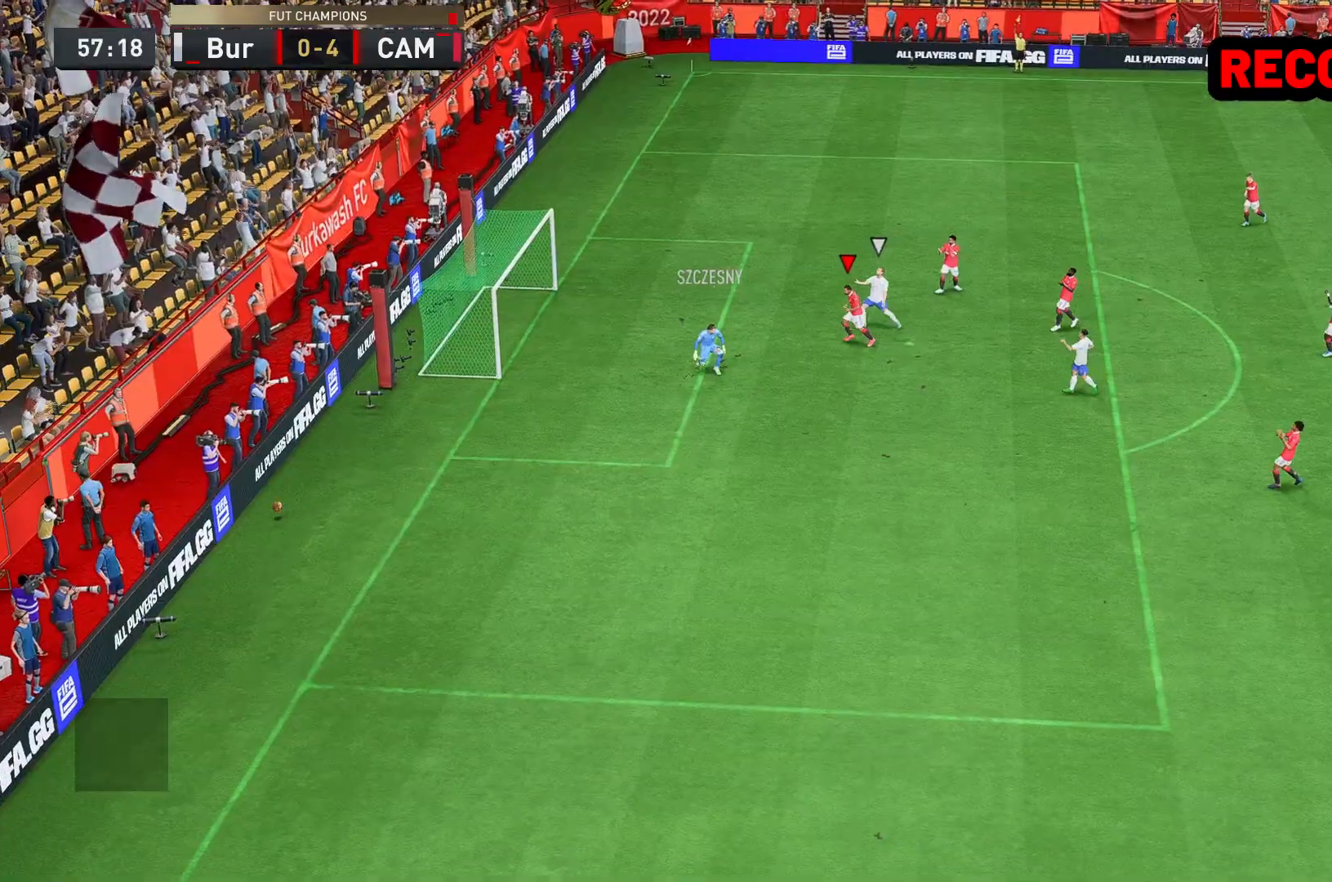
{"dt_ms": 500, "buttons": [], "left_stick": "center", "right_stick": "center", "events": [[183, "A", "up"], [250, "A", "down"], [417, "A", "up"]]}
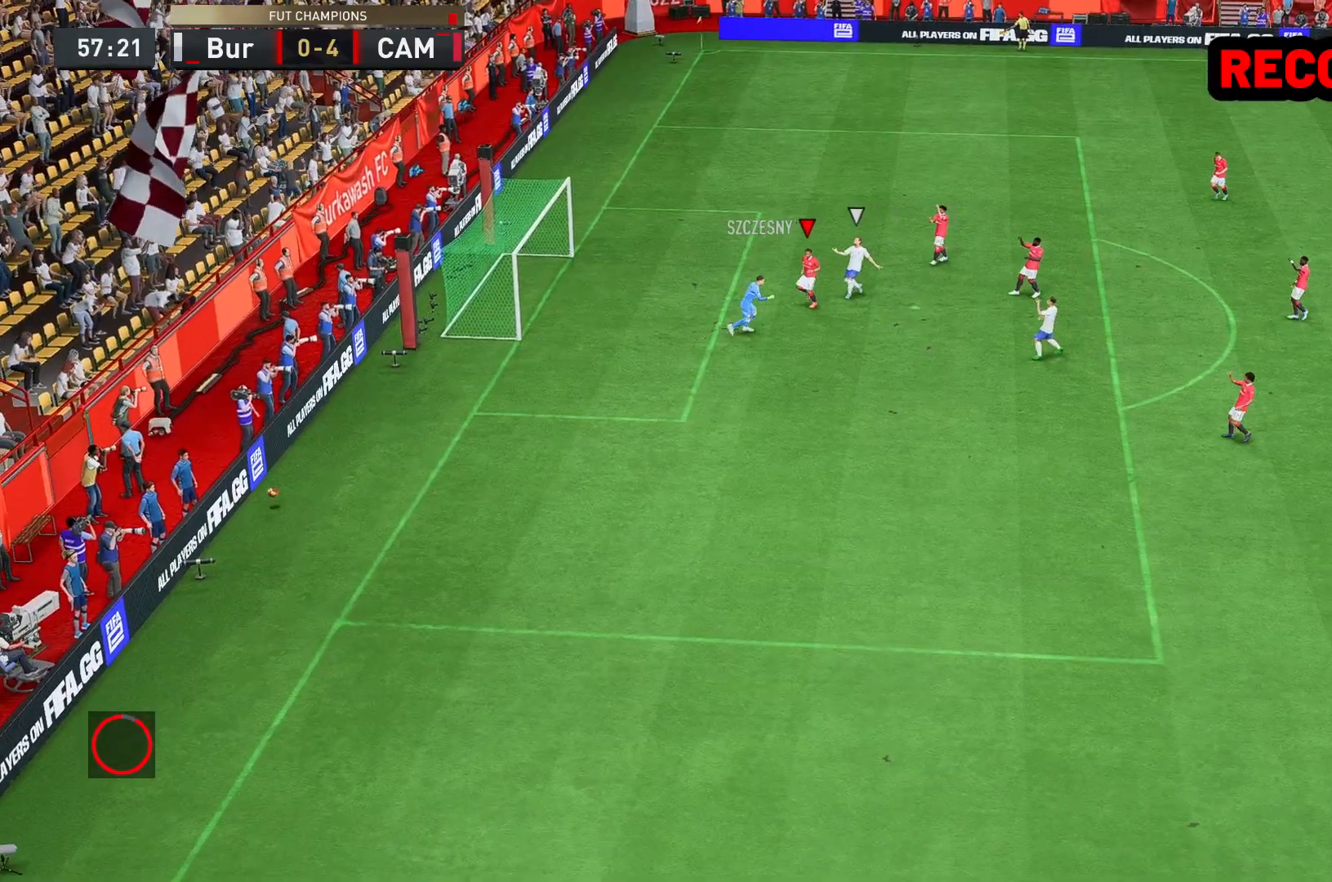
{"dt_ms": 500, "buttons": [], "left_stick": "center", "right_stick": "center", "events": [[150, "A", "down"], [383, "A", "up"]]}
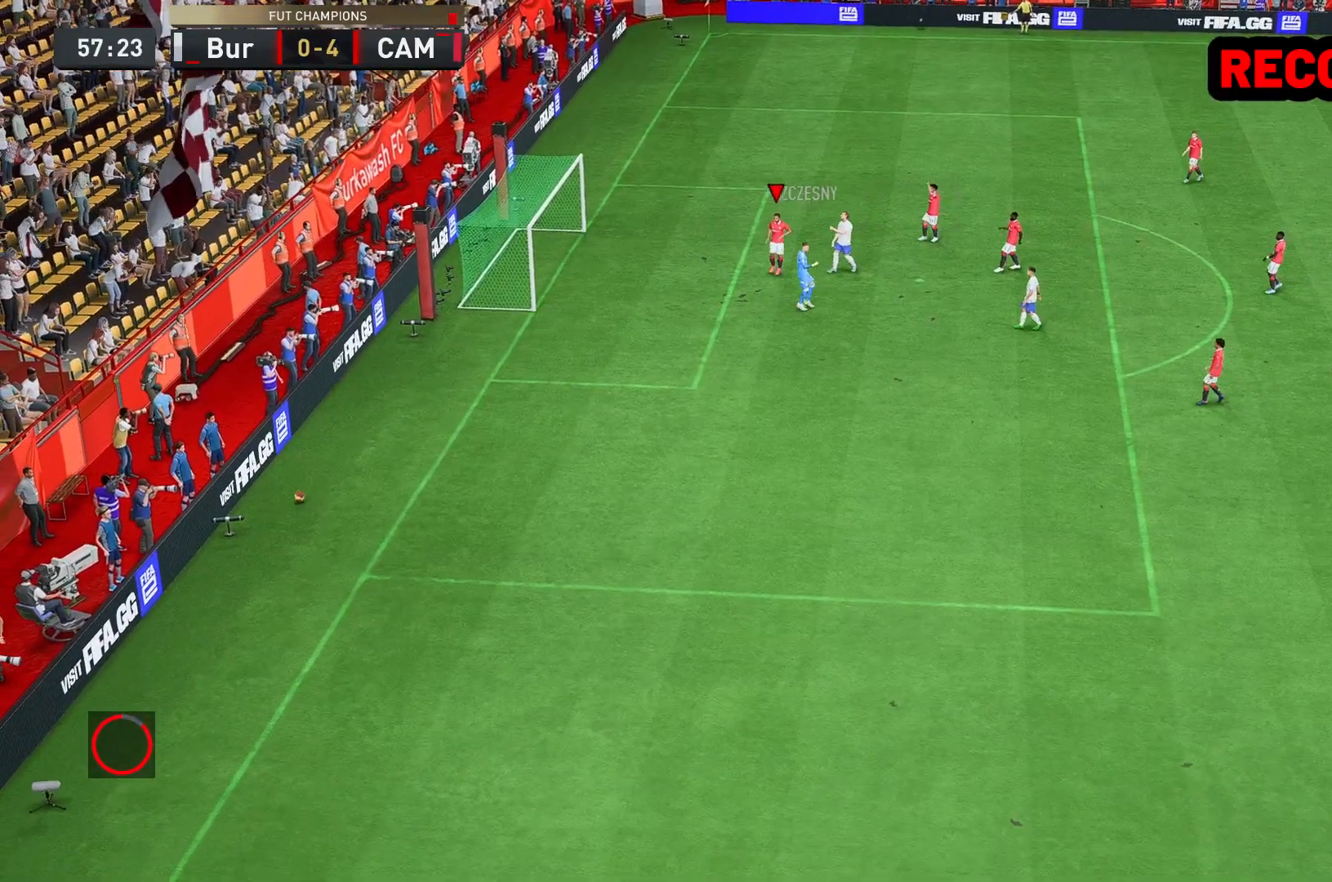
{"dt_ms": 500, "buttons": [], "left_stick": "center", "right_stick": "center", "events": []}